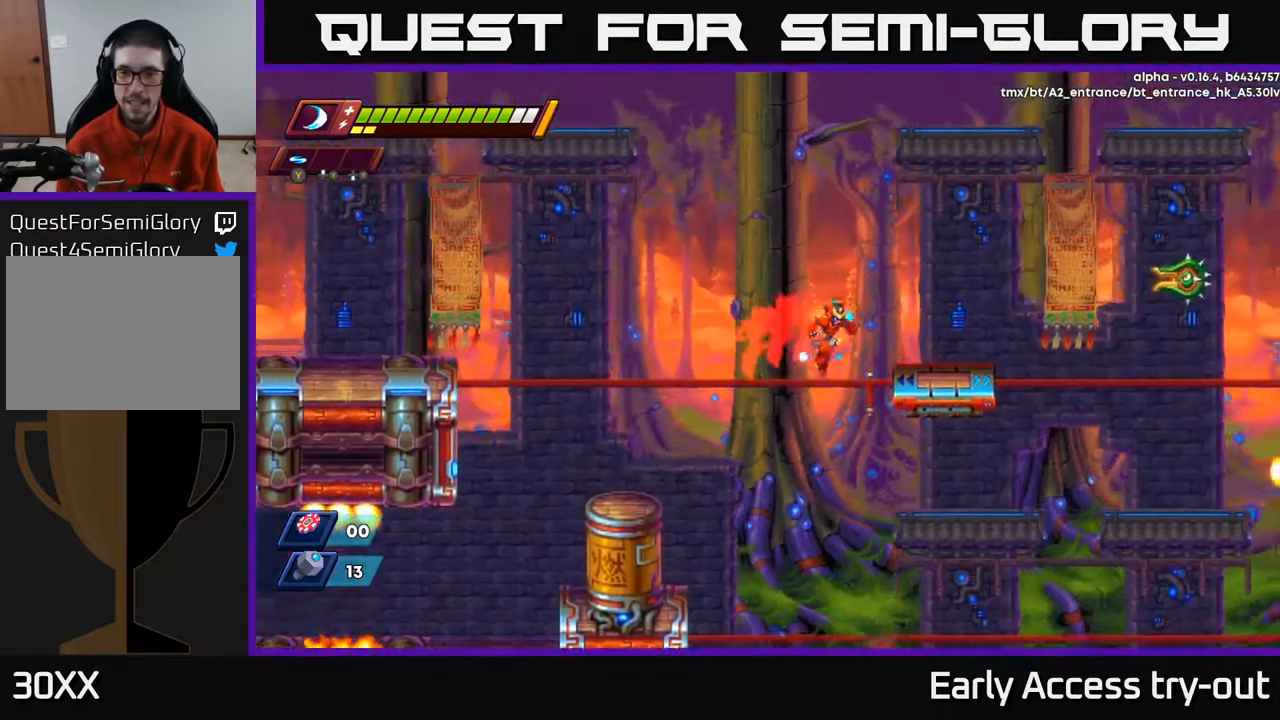
Gameplay with a controller (Xbox layout); each line is a JSON object with the inputs held at the frame after it. "events" lists button and stick changes between this image and that frame as [ms after this image, input, new state], when the widget could be followed in between.
{"buttons": ["DPAD_RIGHT"], "left_stick": "center", "right_stick": "center", "events": [[133, "A", "up"], [217, "A", "down"], [400, "A", "up"], [433, "R2", "up"]]}
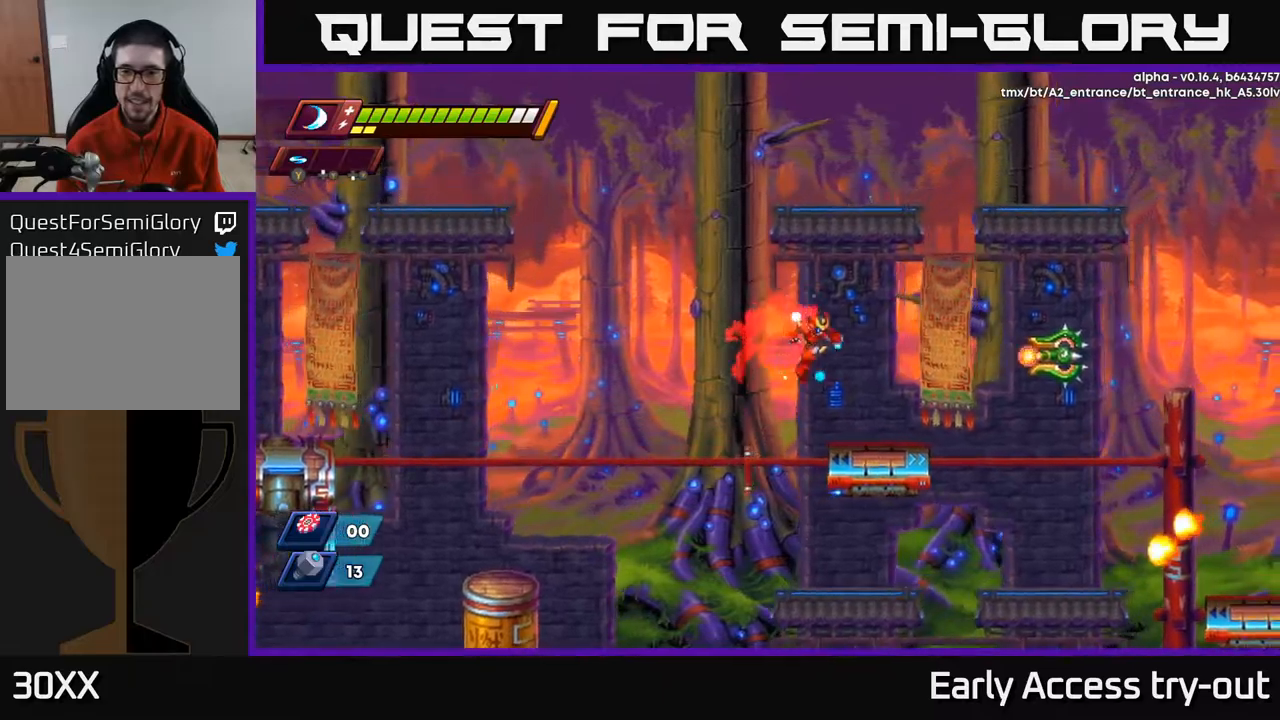
{"buttons": [], "left_stick": "center", "right_stick": "center", "events": [[67, "R2", "down"], [150, "R2", "up"], [267, "DPAD_RIGHT", "up"], [367, "DPAD_RIGHT", "down"], [384, "X", "down"], [467, "DPAD_RIGHT", "up"], [467, "X", "up"]]}
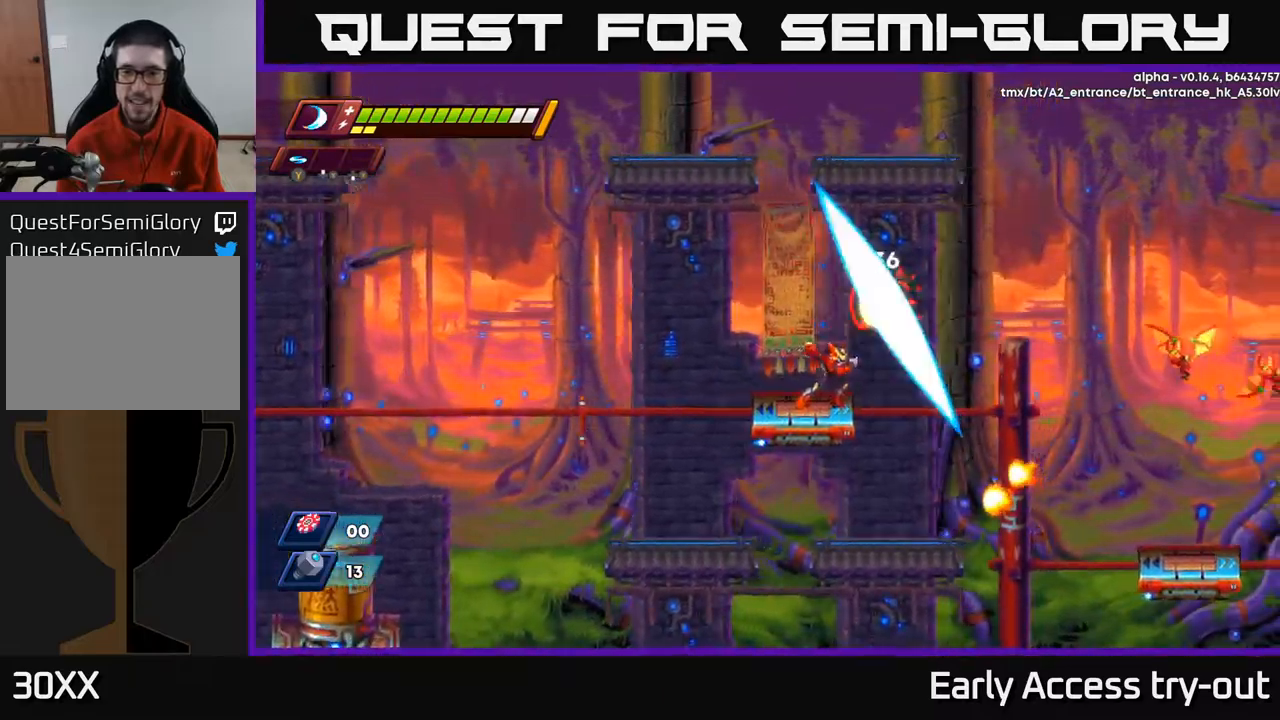
{"buttons": [], "left_stick": "center", "right_stick": "center", "events": [[17, "X", "down"], [84, "X", "up"], [134, "X", "down"], [217, "X", "up"]]}
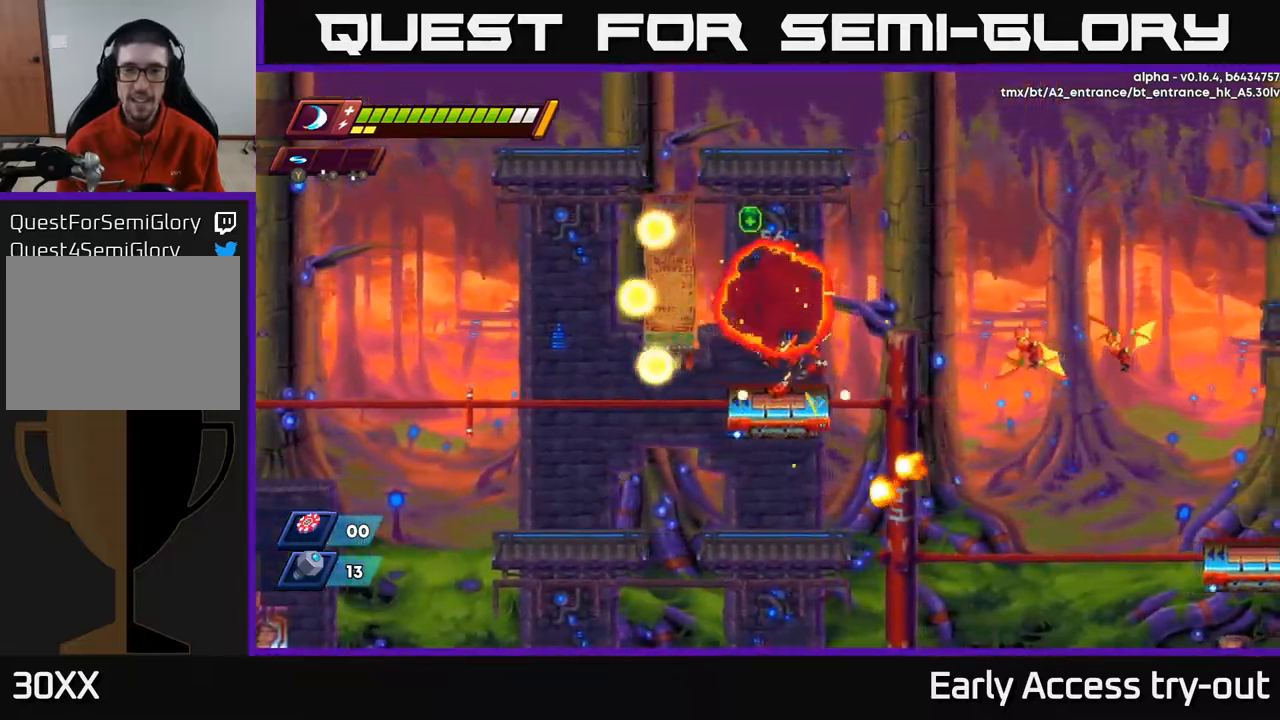
{"buttons": ["A", "DPAD_LEFT"], "left_stick": "center", "right_stick": "center", "events": [[50, "DPAD_LEFT", "down"], [234, "DPAD_LEFT", "up"], [267, "DPAD_LEFT", "down"], [350, "A", "down"]]}
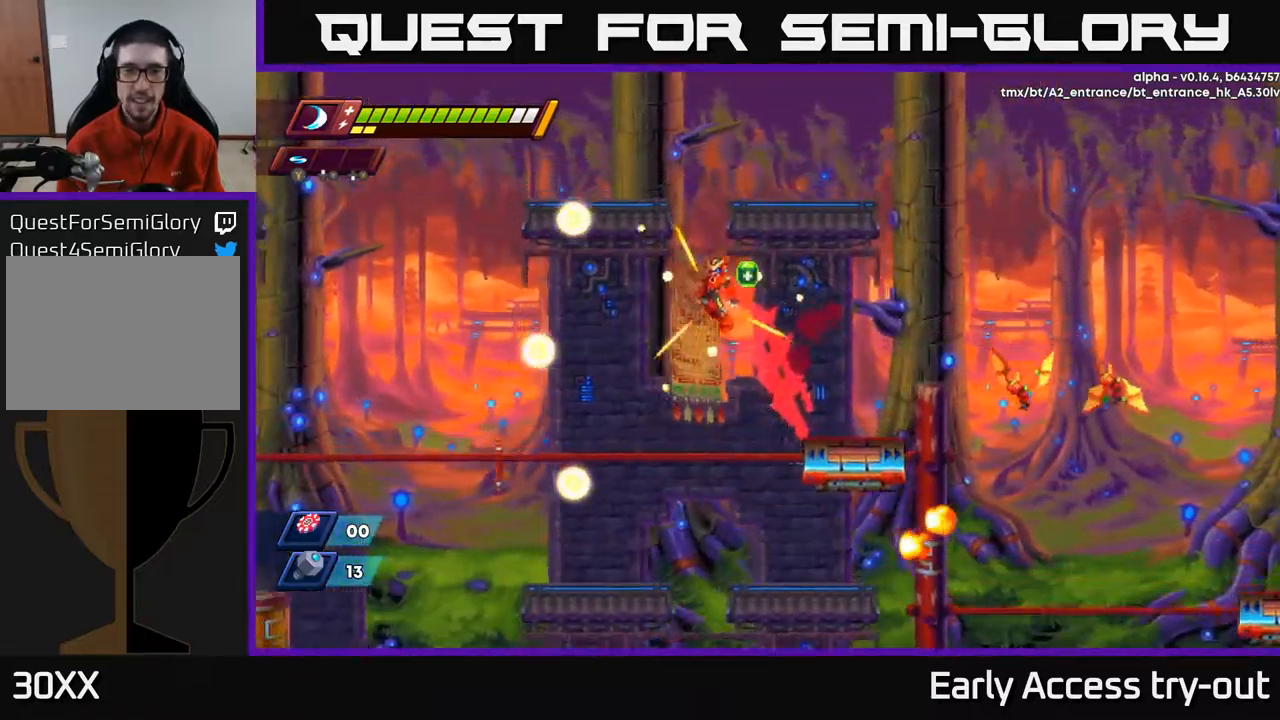
{"buttons": [], "left_stick": "center", "right_stick": "center", "events": [[50, "DPAD_LEFT", "up"], [67, "DPAD_RIGHT", "down"], [250, "A", "up"], [350, "DPAD_RIGHT", "up"]]}
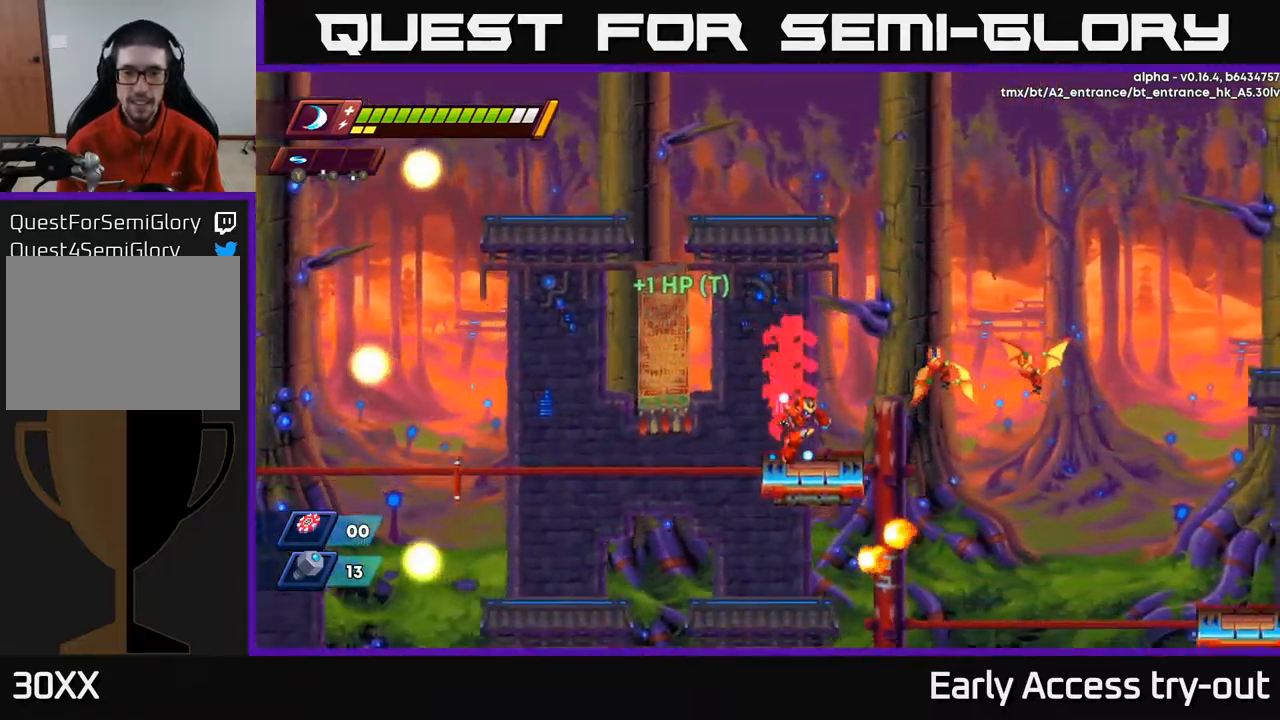
{"buttons": ["DPAD_RIGHT"], "left_stick": "center", "right_stick": "center", "events": [[17, "DPAD_RIGHT", "down"], [150, "A", "down"], [217, "X", "down"], [317, "X", "up"], [334, "A", "up"]]}
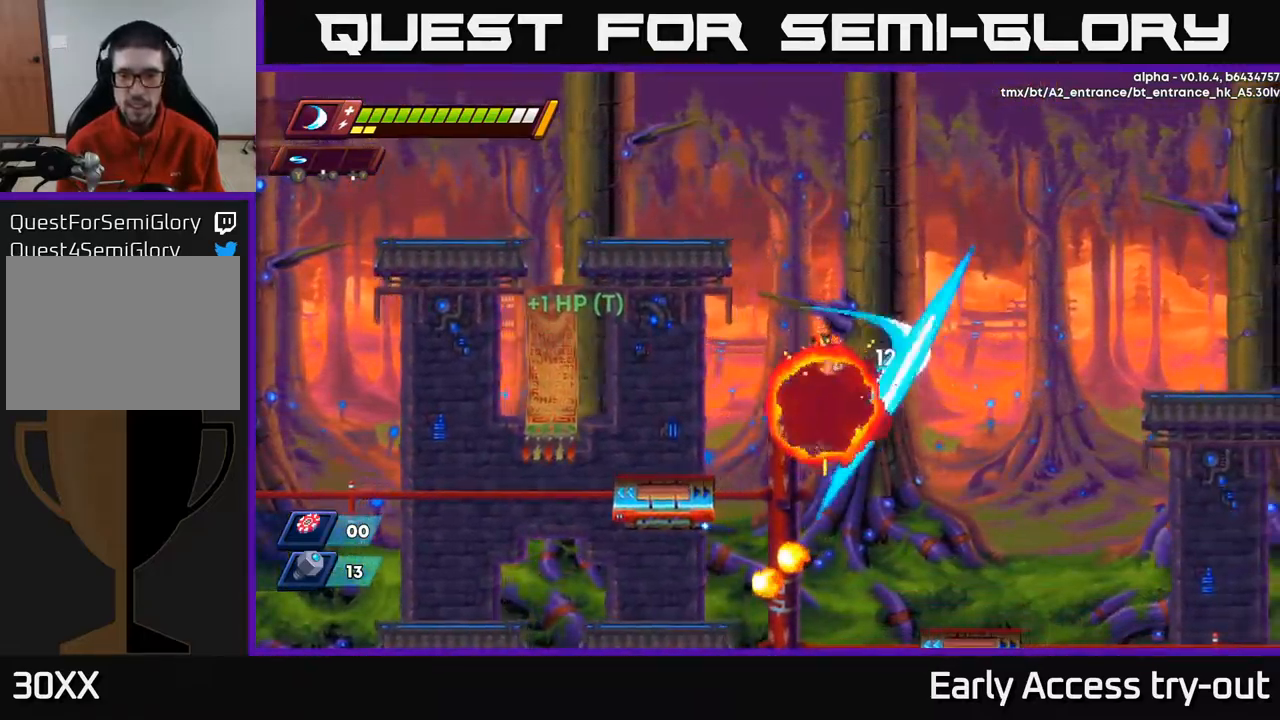
{"buttons": [], "left_stick": "center", "right_stick": "center", "events": [[17, "X", "down"], [134, "X", "up"], [334, "DPAD_RIGHT", "up"], [367, "DPAD_LEFT", "down"], [484, "DPAD_LEFT", "up"]]}
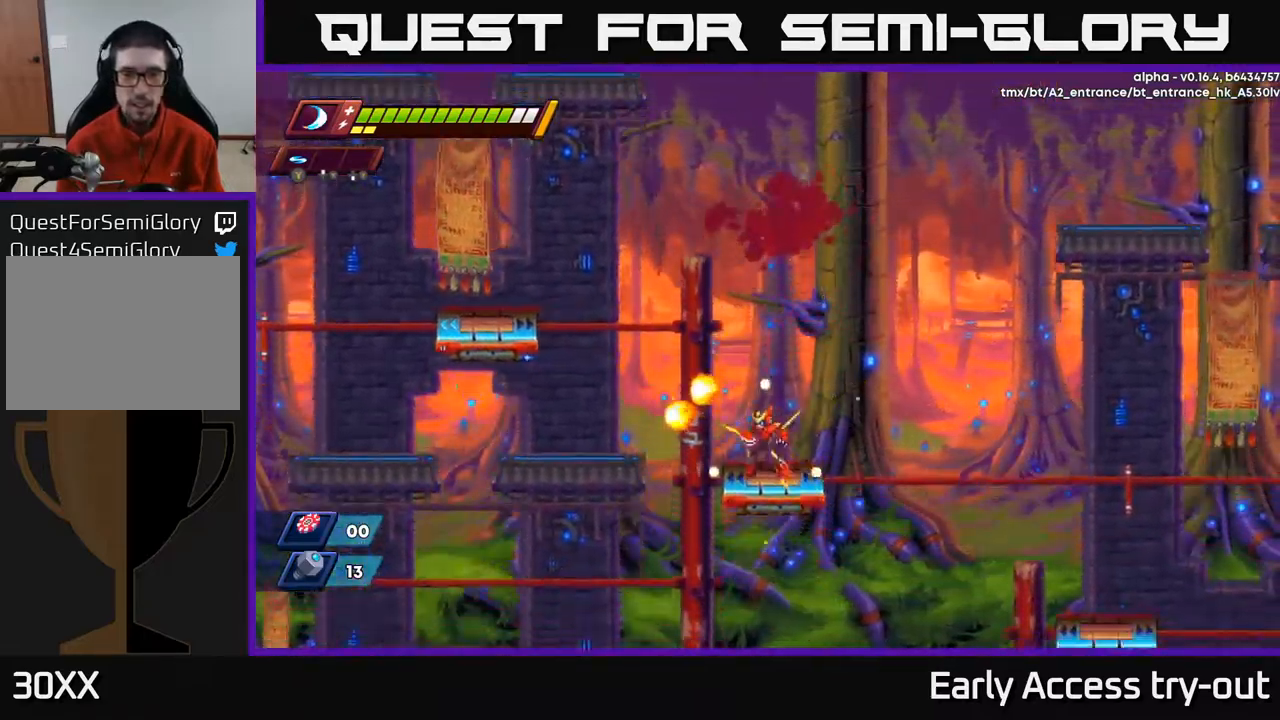
{"buttons": [], "left_stick": "center", "right_stick": "center", "events": [[184, "DPAD_RIGHT", "down"], [267, "DPAD_RIGHT", "up"]]}
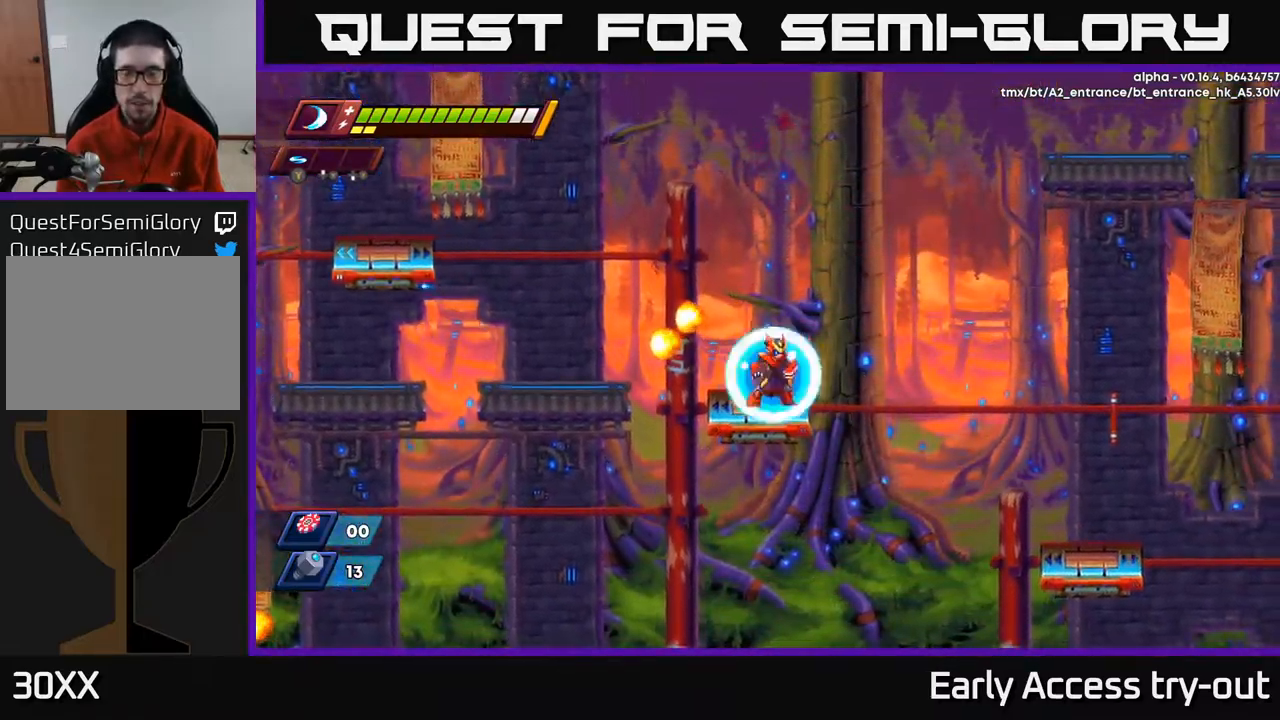
{"buttons": [], "left_stick": "center", "right_stick": "center", "events": []}
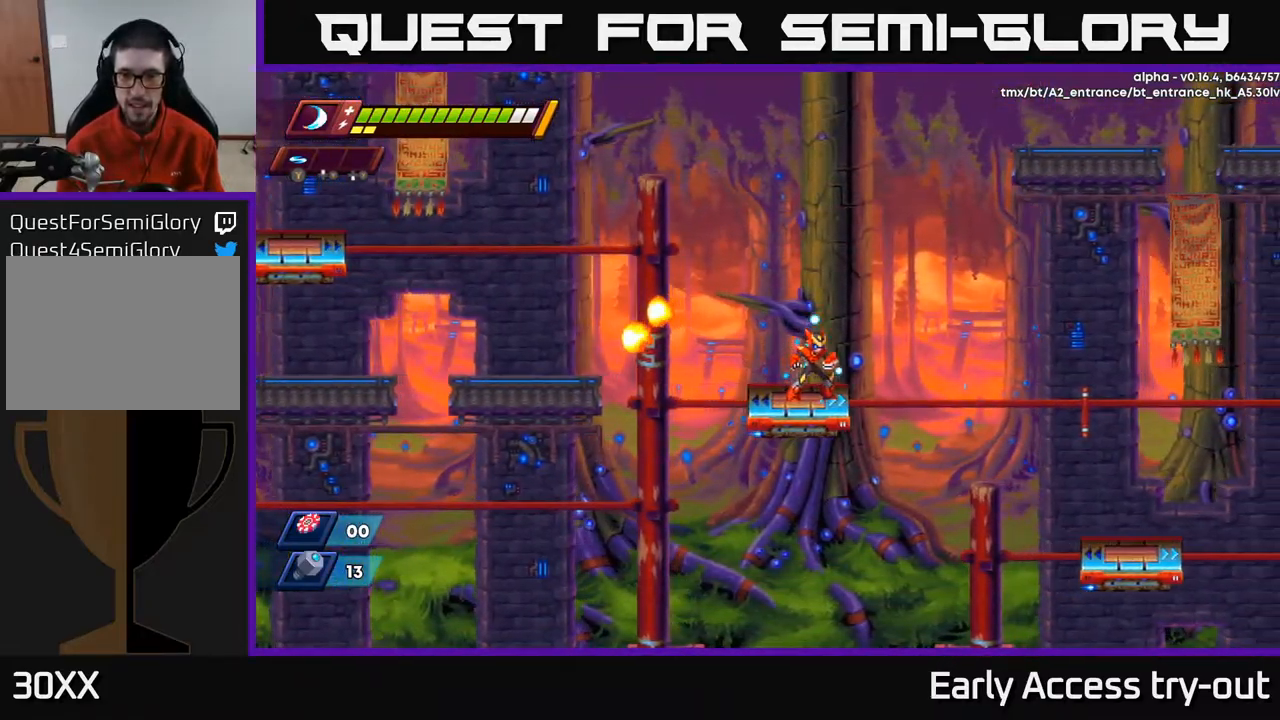
{"buttons": [], "left_stick": "center", "right_stick": "center", "events": []}
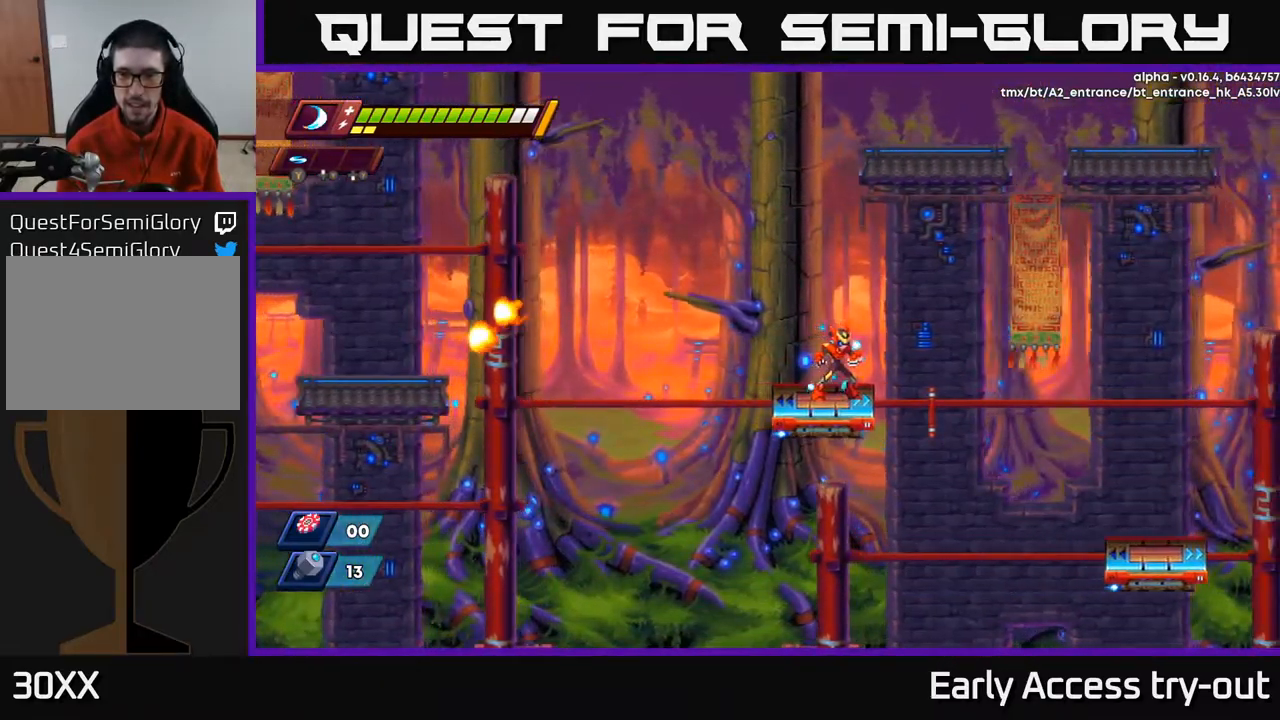
{"buttons": [], "left_stick": "center", "right_stick": "center", "events": []}
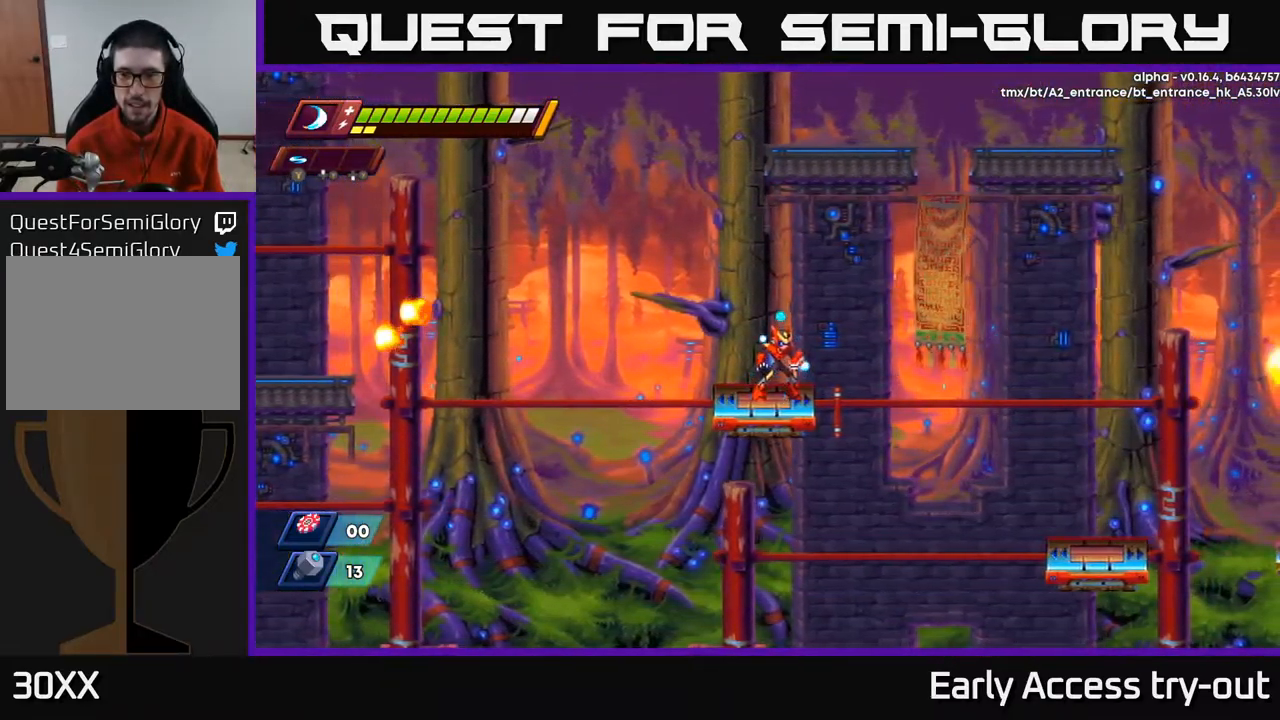
{"buttons": ["DPAD_RIGHT"], "left_stick": "center", "right_stick": "center", "events": [[100, "DPAD_RIGHT", "down"], [117, "A", "down"], [117, "R2", "down"], [184, "A", "up"], [218, "R2", "up"]]}
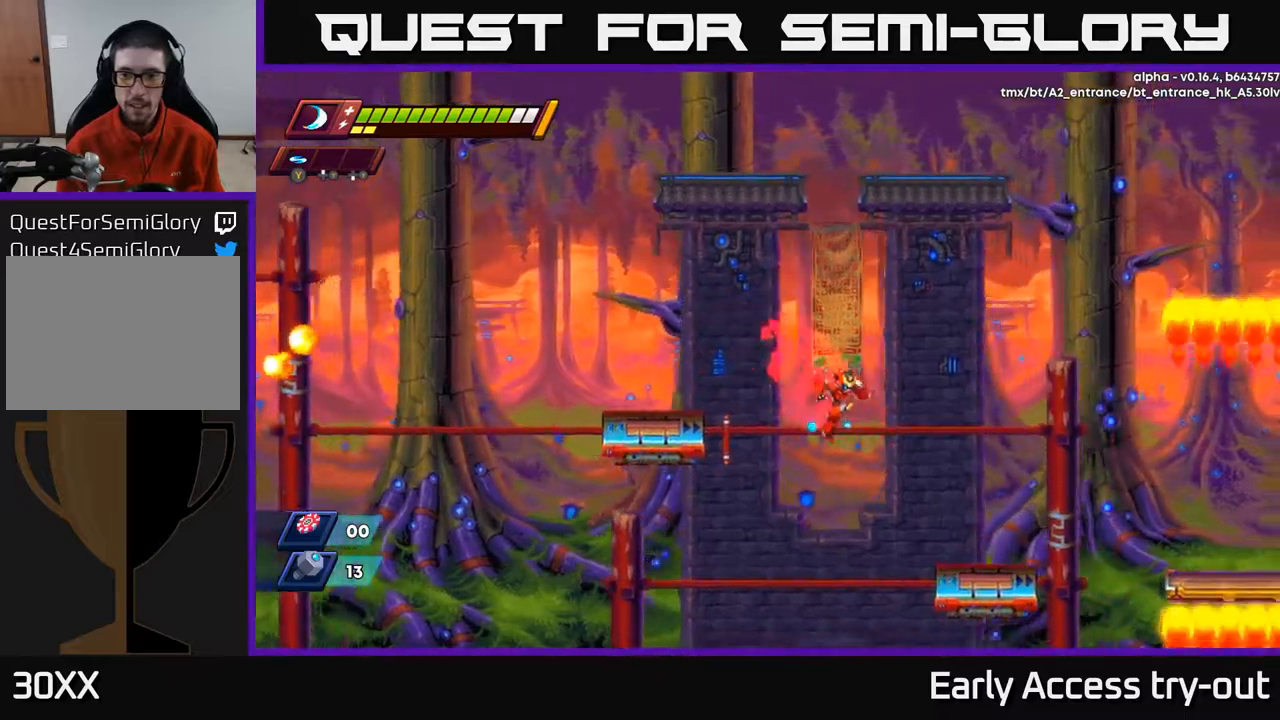
{"buttons": [], "left_stick": "center", "right_stick": "center", "events": [[334, "DPAD_RIGHT", "up"], [384, "DPAD_LEFT", "down"], [467, "DPAD_LEFT", "up"]]}
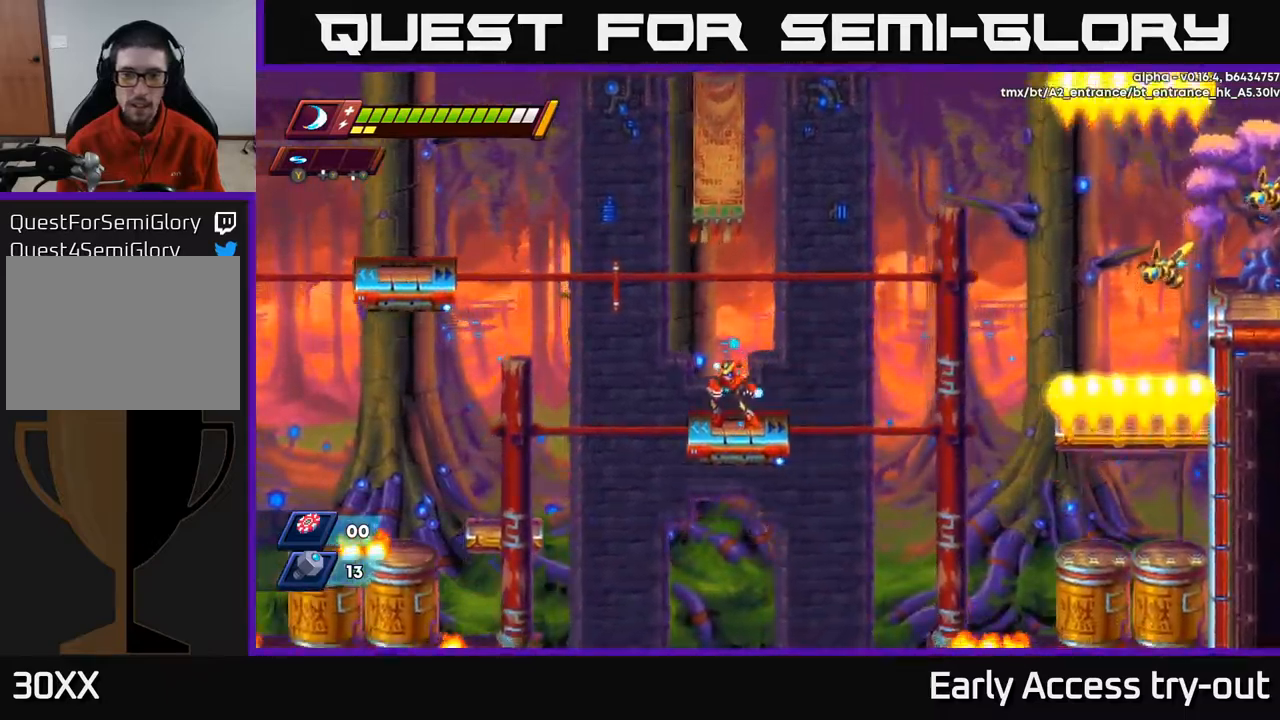
{"buttons": [], "left_stick": "center", "right_stick": "down", "events": [[217, "DPAD_RIGHT", "down"], [284, "DPAD_RIGHT", "up"], [300, "right_stick", "down"]]}
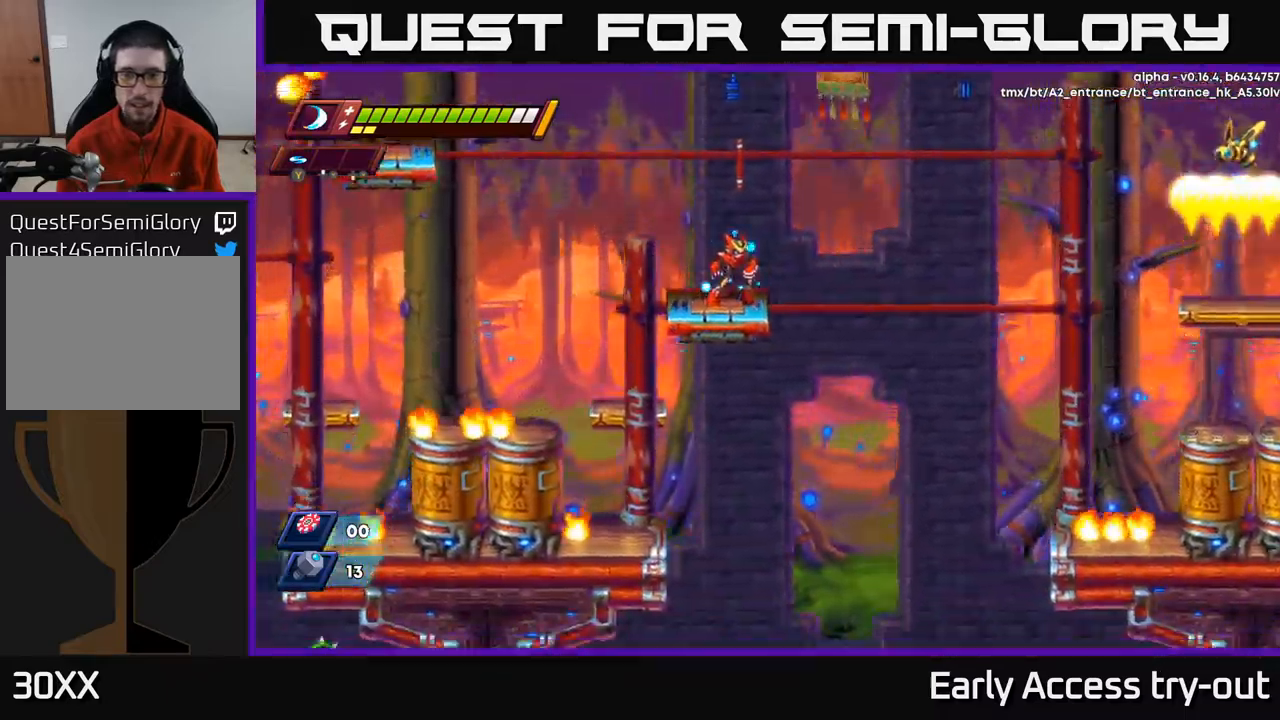
{"buttons": [], "left_stick": "center", "right_stick": "up-right", "events": [[484, "right_stick", "up-right"]]}
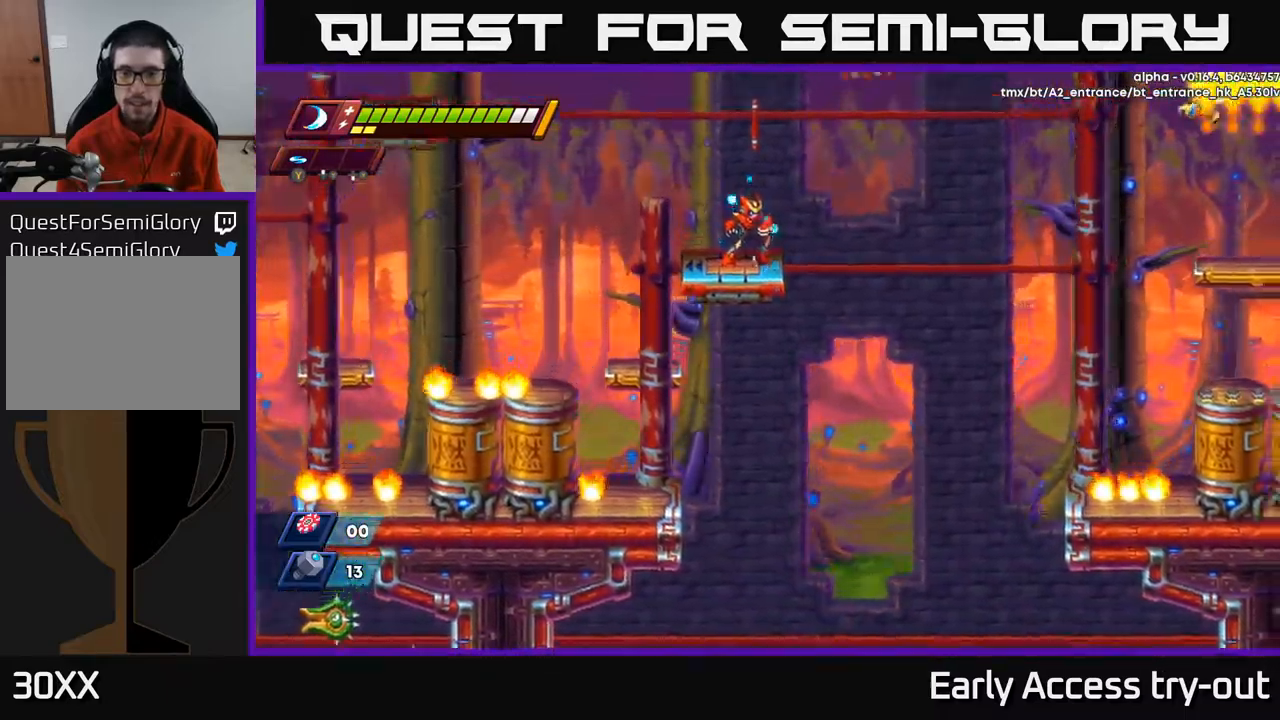
{"buttons": [], "left_stick": "center", "right_stick": "up", "events": [[100, "right_stick", "up"]]}
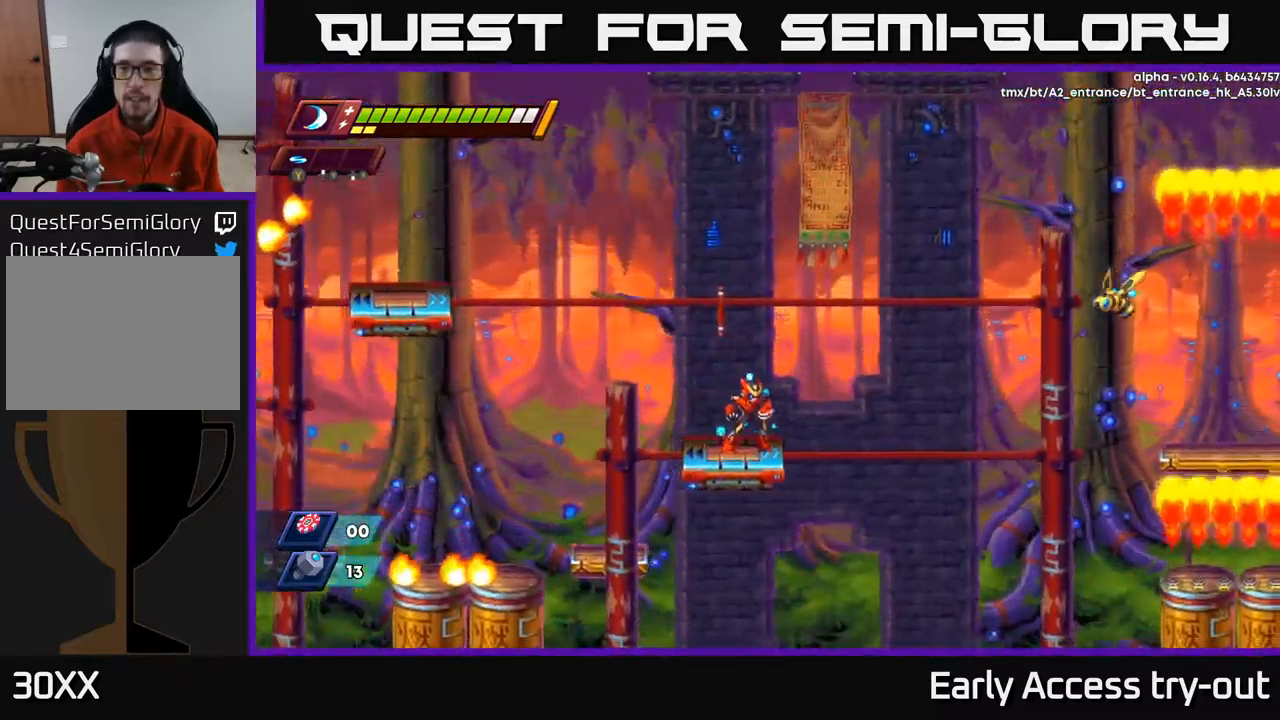
{"buttons": ["A", "X", "DPAD_RIGHT"], "left_stick": "center", "right_stick": "center", "events": [[84, "right_stick", "center"], [350, "DPAD_RIGHT", "down"], [450, "A", "down"], [500, "X", "down"]]}
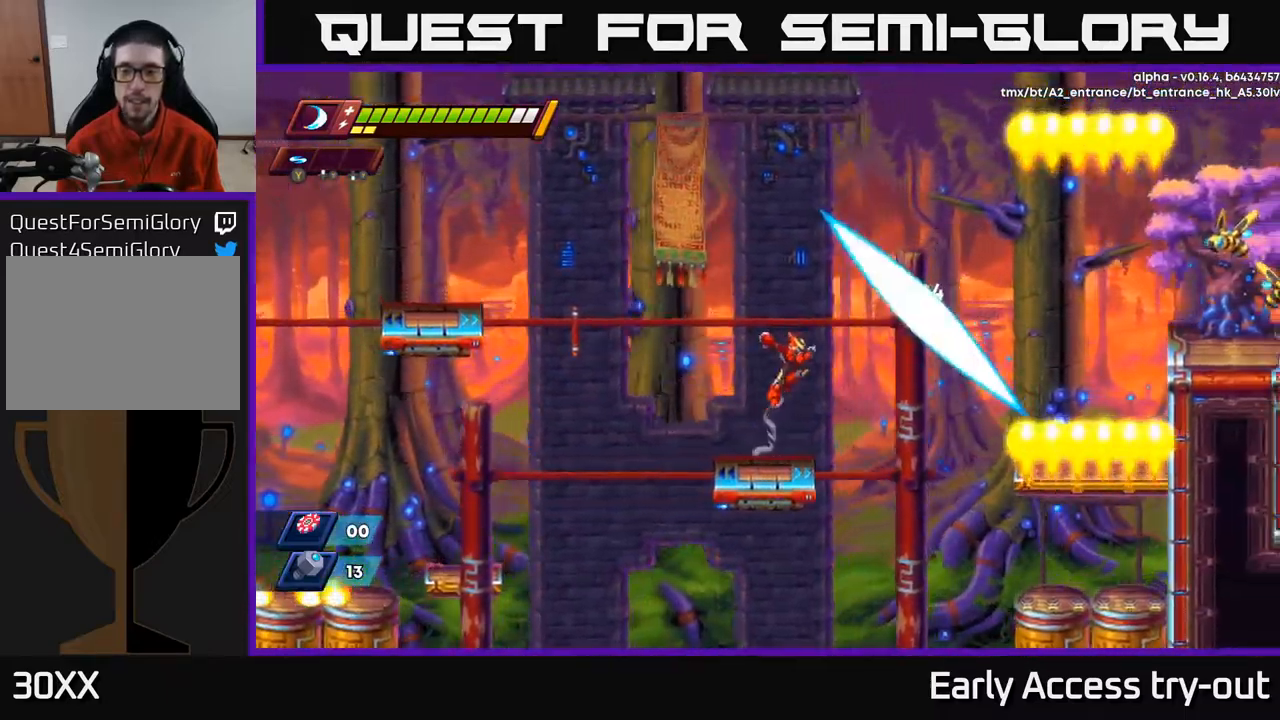
{"buttons": [], "left_stick": "center", "right_stick": "center", "events": [[34, "A", "up"], [84, "DPAD_RIGHT", "up"], [100, "X", "up"], [167, "X", "down"], [284, "X", "up"], [300, "DPAD_RIGHT", "down"], [384, "DPAD_RIGHT", "up"]]}
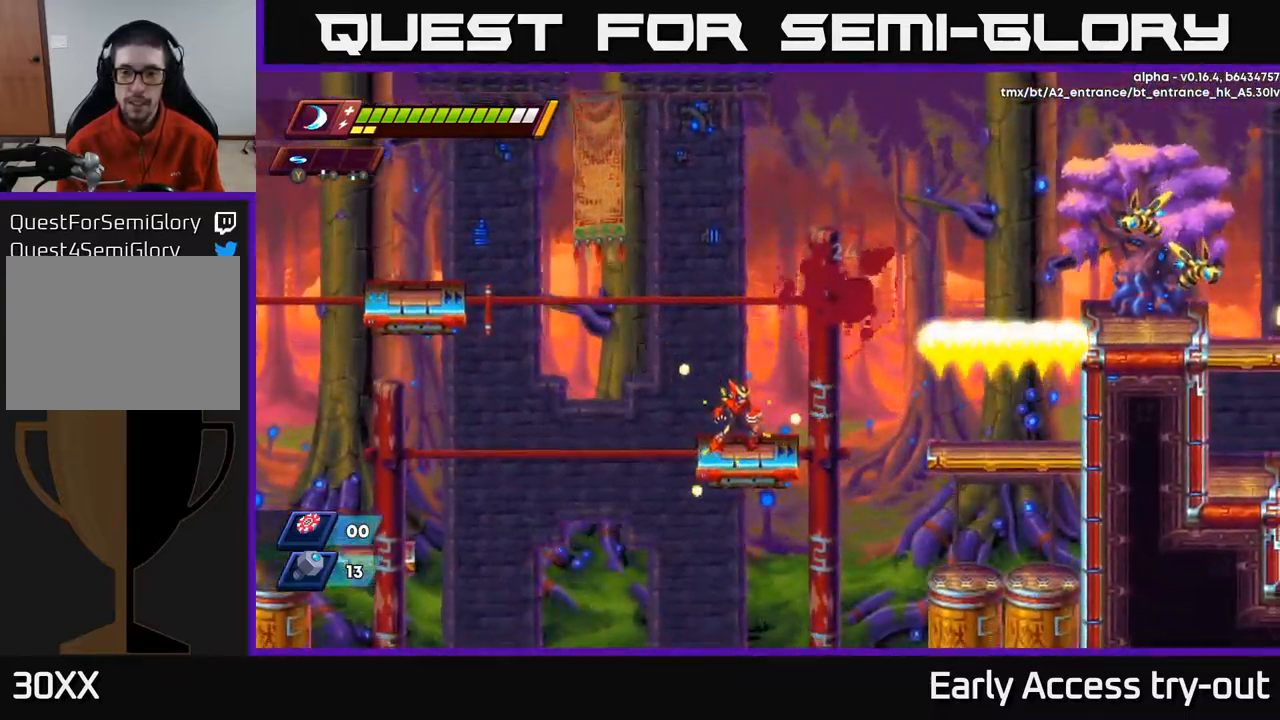
{"buttons": ["DPAD_RIGHT"], "left_stick": "center", "right_stick": "center", "events": [[184, "DPAD_RIGHT", "down"], [234, "R2", "down"], [284, "A", "down"], [367, "A", "up"], [384, "R2", "up"]]}
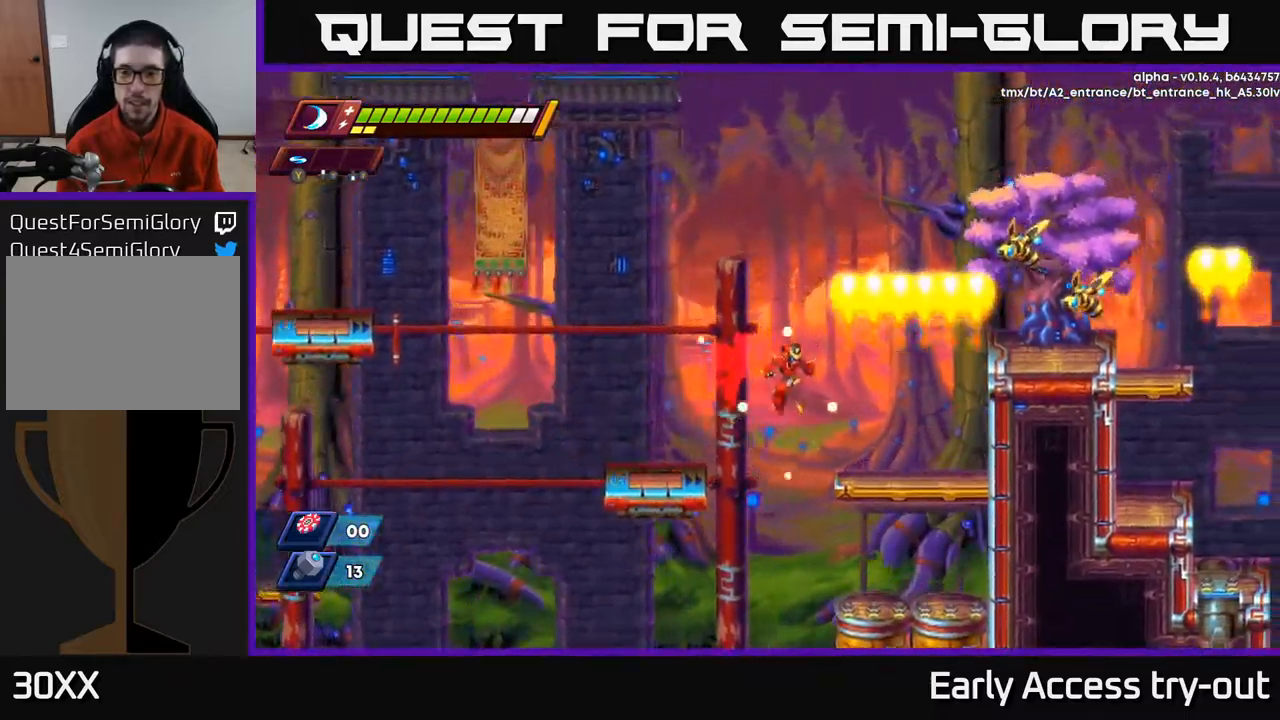
{"buttons": ["X", "DPAD_RIGHT"], "left_stick": "center", "right_stick": "center", "events": [[300, "A", "down"], [334, "DPAD_RIGHT", "up"], [434, "X", "down"], [484, "A", "up"], [484, "DPAD_RIGHT", "down"]]}
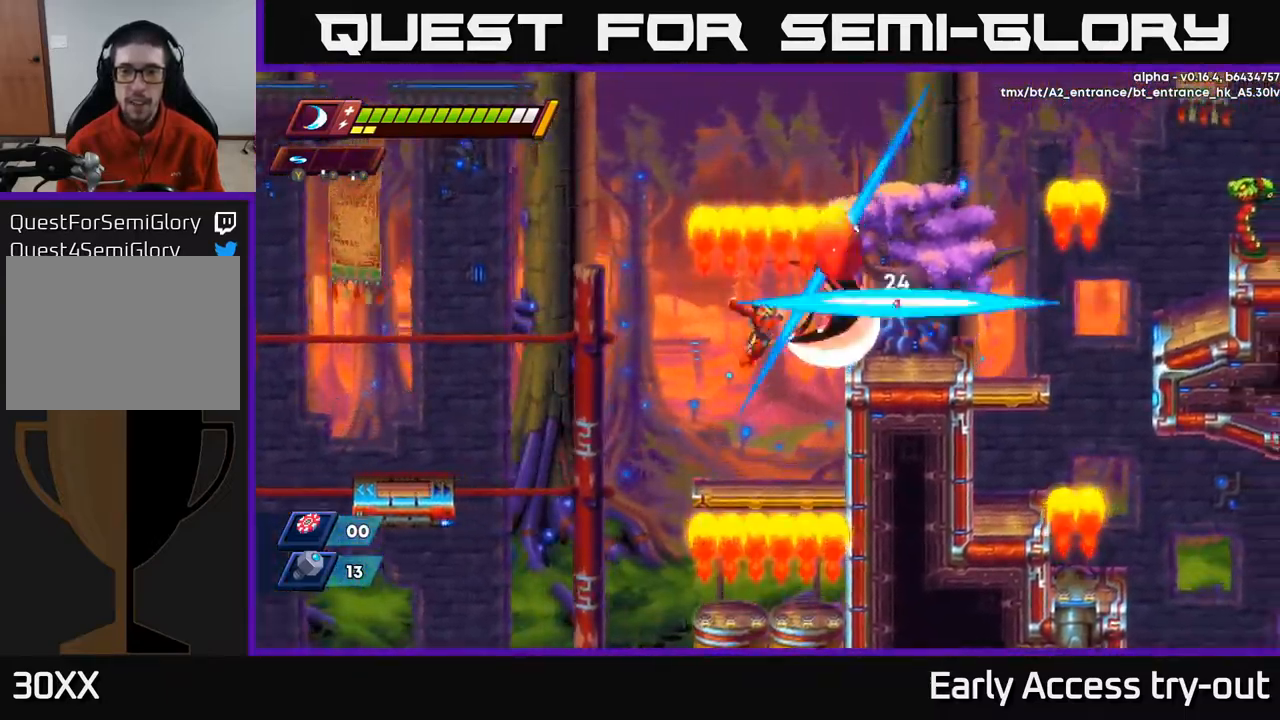
{"buttons": ["A", "R2", "DPAD_RIGHT"], "left_stick": "center", "right_stick": "center", "events": [[34, "X", "up"], [100, "X", "down"], [134, "DPAD_RIGHT", "up"], [184, "X", "up"], [234, "X", "down"], [267, "A", "down"], [267, "DPAD_RIGHT", "down"], [300, "R2", "down"], [300, "X", "up"], [450, "A", "up"], [467, "R2", "up"], [500, "A", "down"], [500, "R2", "down"]]}
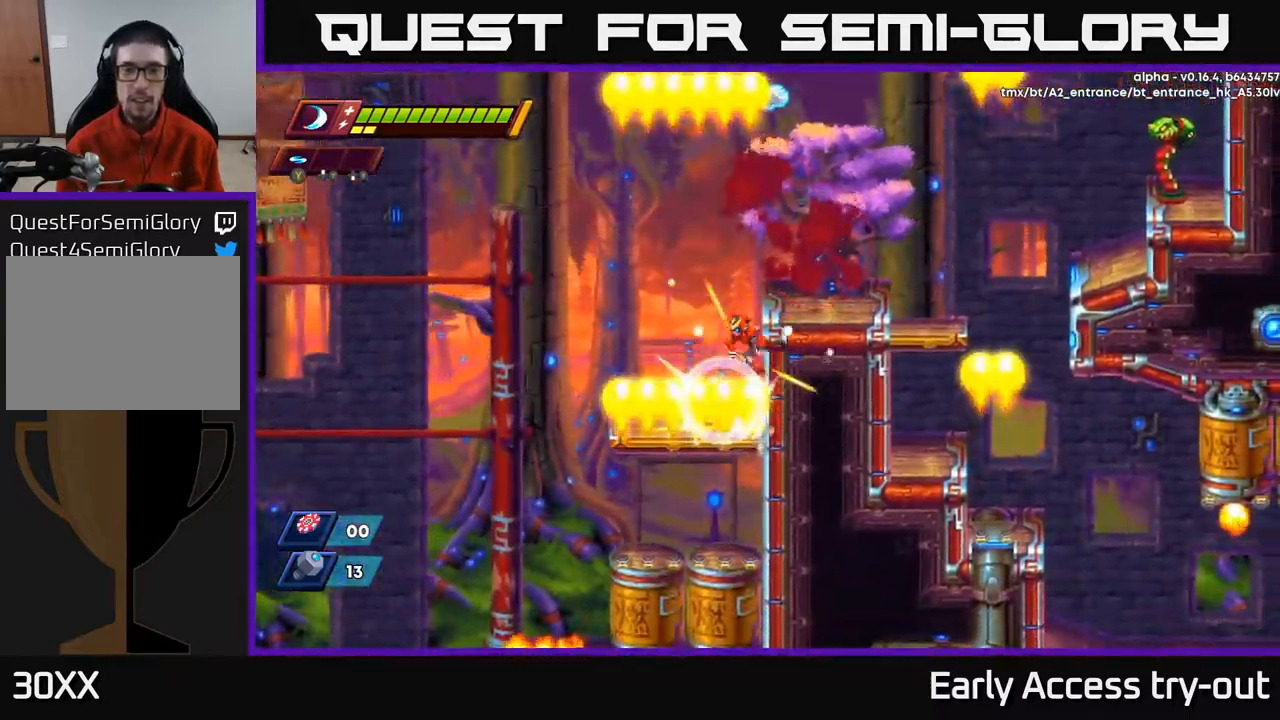
{"buttons": ["DPAD_RIGHT"], "left_stick": "center", "right_stick": "center", "events": [[184, "A", "up"], [350, "R2", "up"]]}
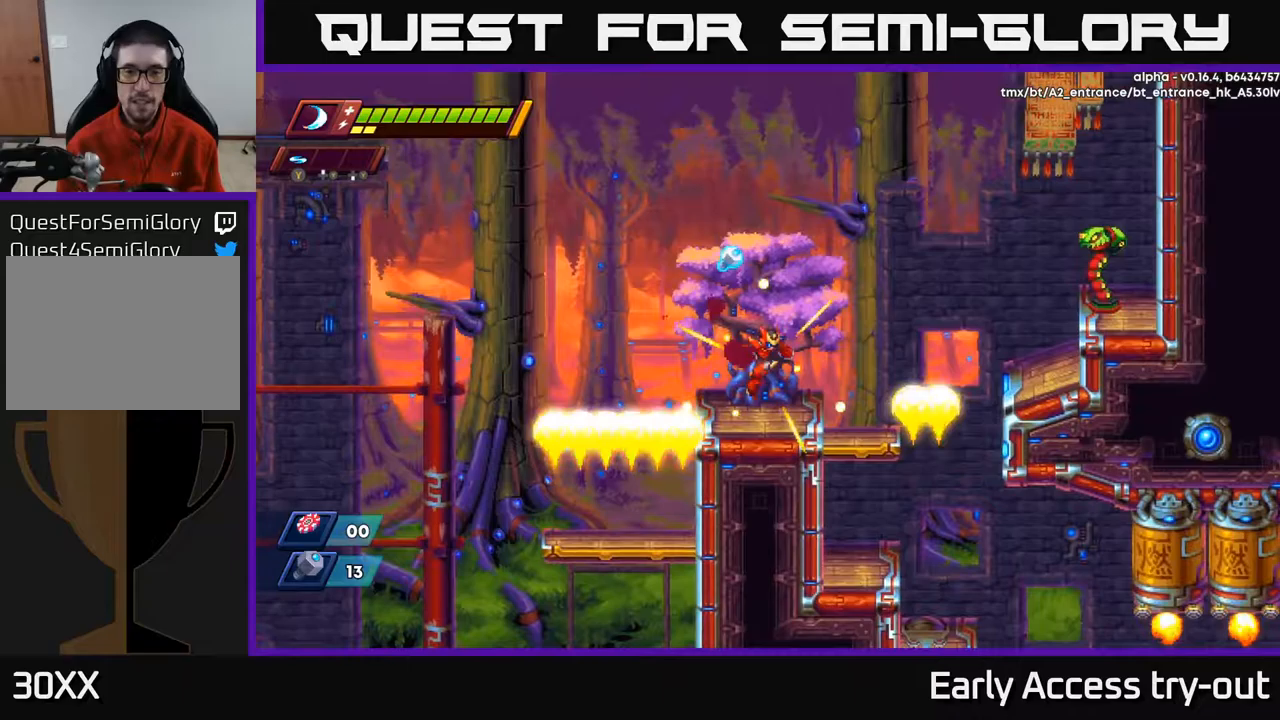
{"buttons": [], "left_stick": "center", "right_stick": "center", "events": [[83, "DPAD_RIGHT", "up"], [183, "DPAD_LEFT", "down"], [267, "DPAD_LEFT", "up"]]}
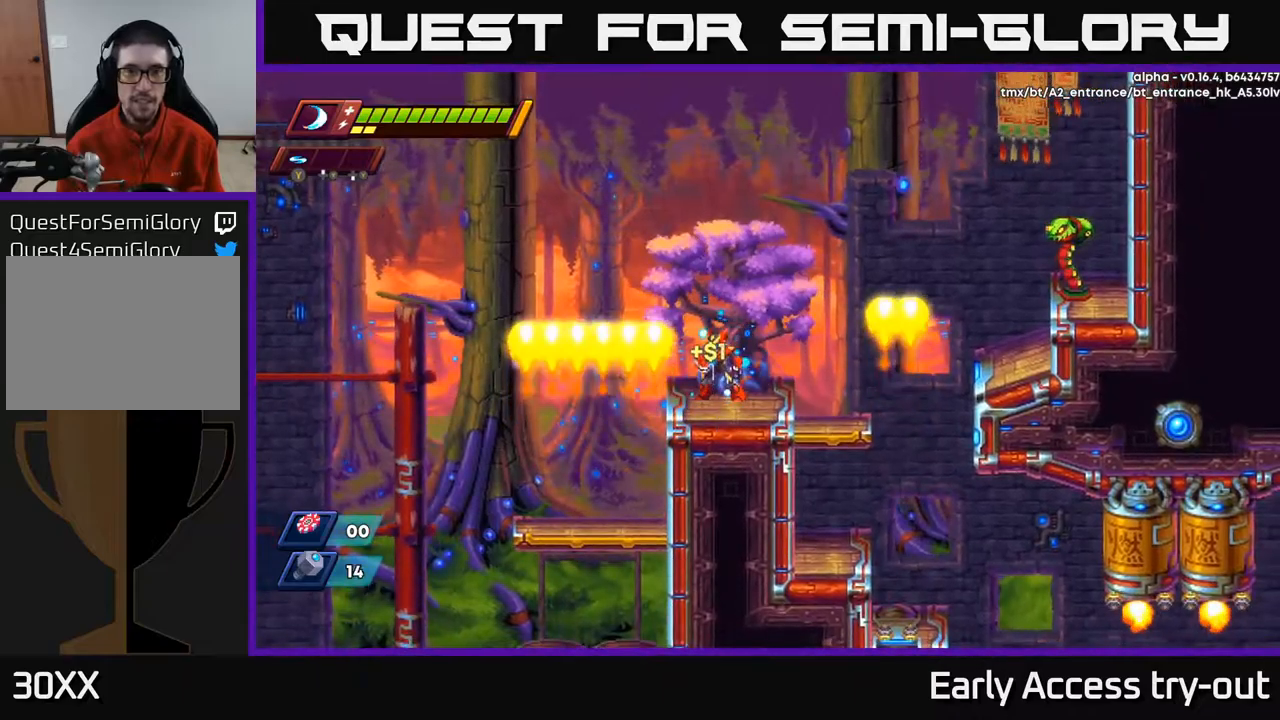
{"buttons": ["DPAD_RIGHT"], "left_stick": "center", "right_stick": "center", "events": [[133, "DPAD_RIGHT", "down"], [267, "DPAD_RIGHT", "up"], [467, "DPAD_RIGHT", "down"]]}
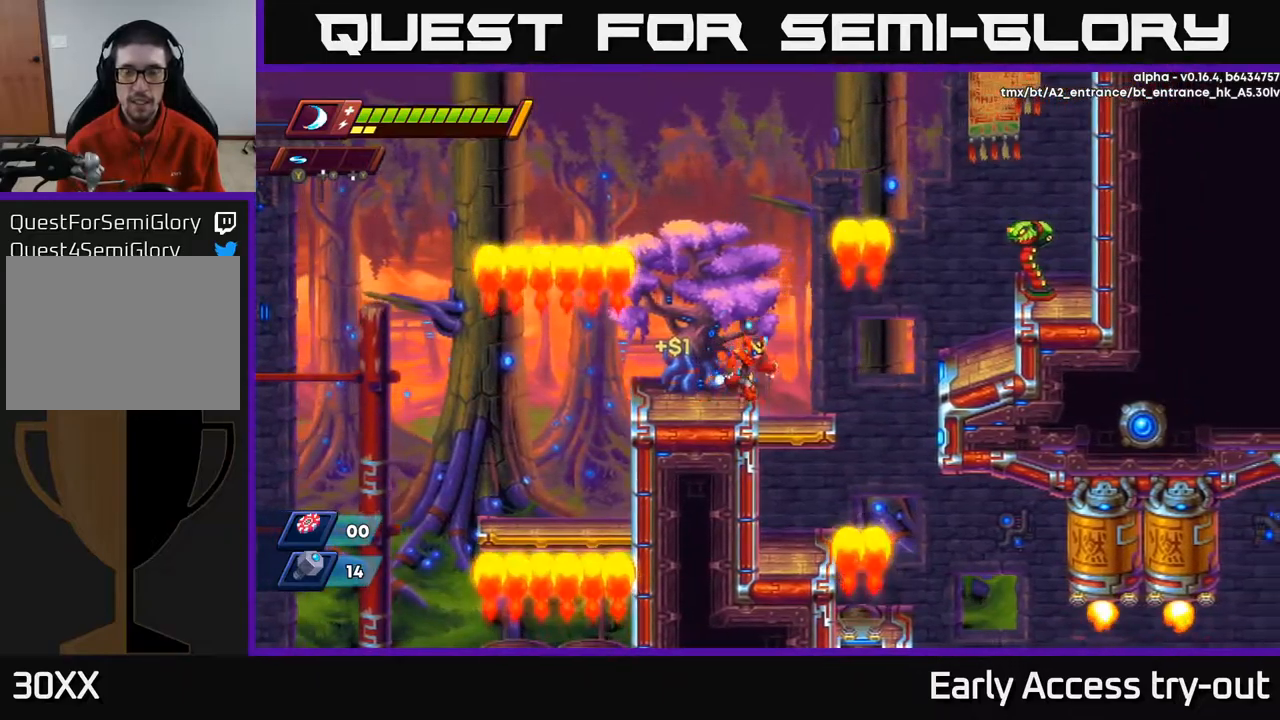
{"buttons": ["A", "R2", "DPAD_RIGHT"], "left_stick": "center", "right_stick": "center", "events": [[67, "R2", "down"], [167, "DPAD_RIGHT", "up"], [167, "R2", "up"], [367, "DPAD_RIGHT", "down"], [400, "R2", "down"], [433, "A", "down"]]}
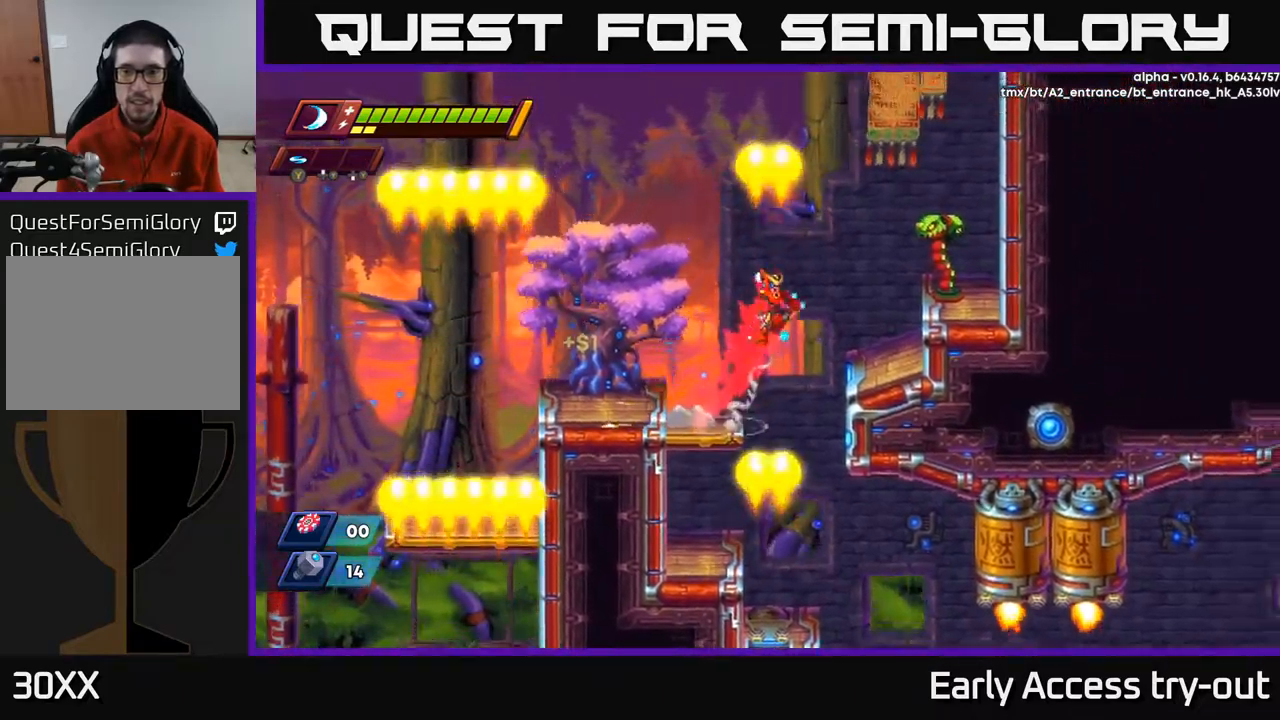
{"buttons": [], "left_stick": "center", "right_stick": "center", "events": [[117, "A", "up"], [133, "R2", "up"], [167, "X", "down"], [250, "X", "up"], [283, "DPAD_RIGHT", "up"], [300, "X", "down"], [367, "X", "up"], [417, "X", "down"], [500, "X", "up"]]}
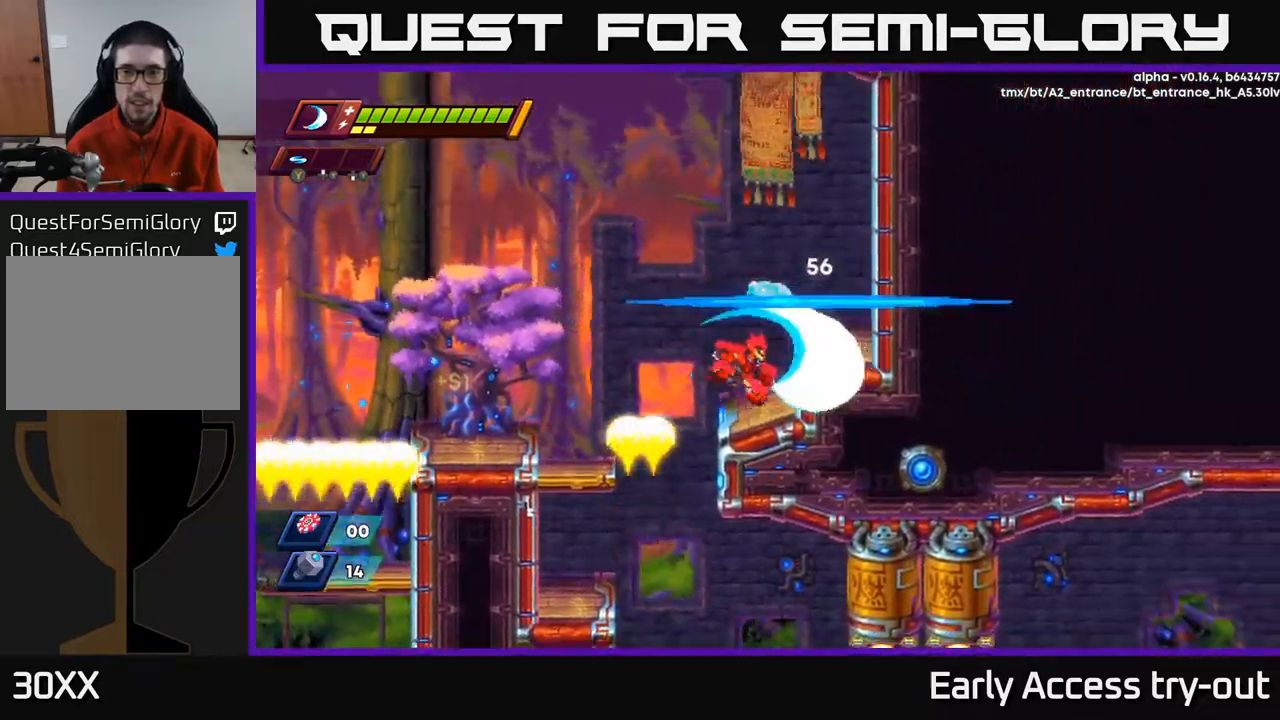
{"buttons": [], "left_stick": "center", "right_stick": "center", "events": [[50, "DPAD_RIGHT", "down"], [67, "X", "down"], [133, "X", "up"], [150, "DPAD_RIGHT", "up"], [217, "X", "down"], [283, "X", "up"], [367, "X", "down"], [450, "X", "up"]]}
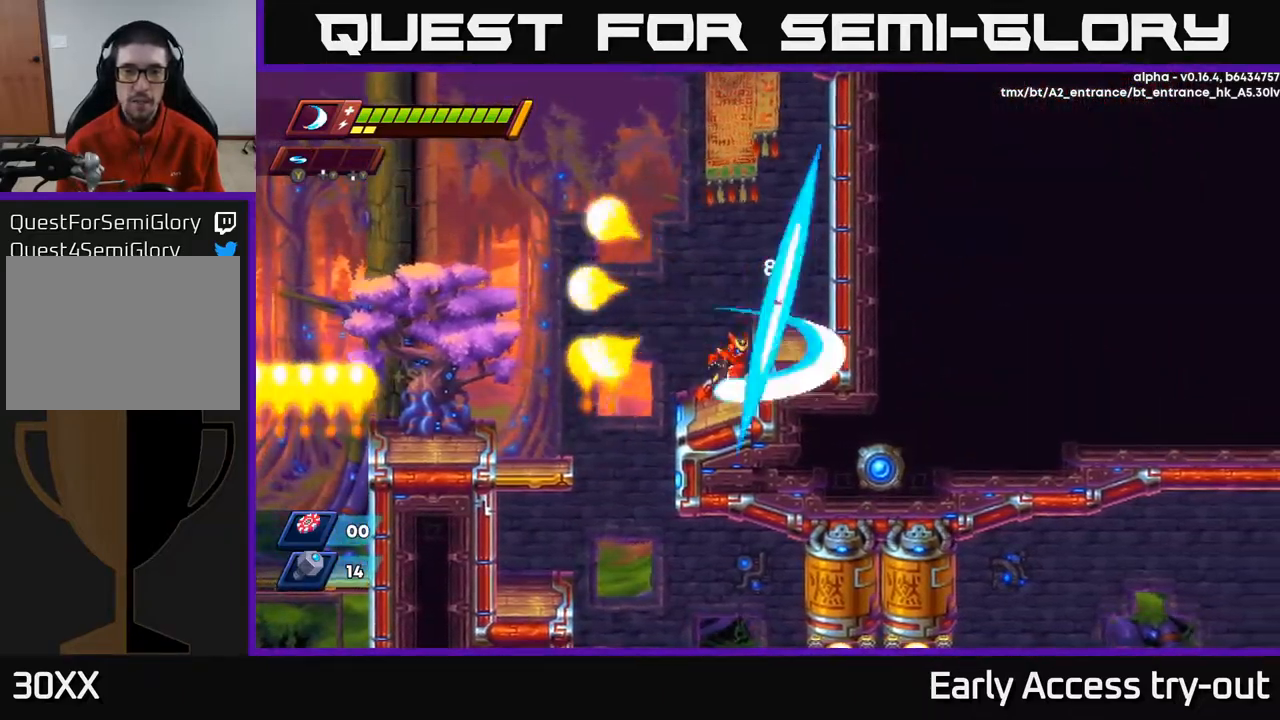
{"buttons": ["DPAD_RIGHT"], "left_stick": "center", "right_stick": "center", "events": [[17, "X", "down"], [100, "X", "up"], [183, "X", "down"], [250, "A", "down"], [283, "X", "up"], [400, "A", "up"], [400, "DPAD_RIGHT", "down"]]}
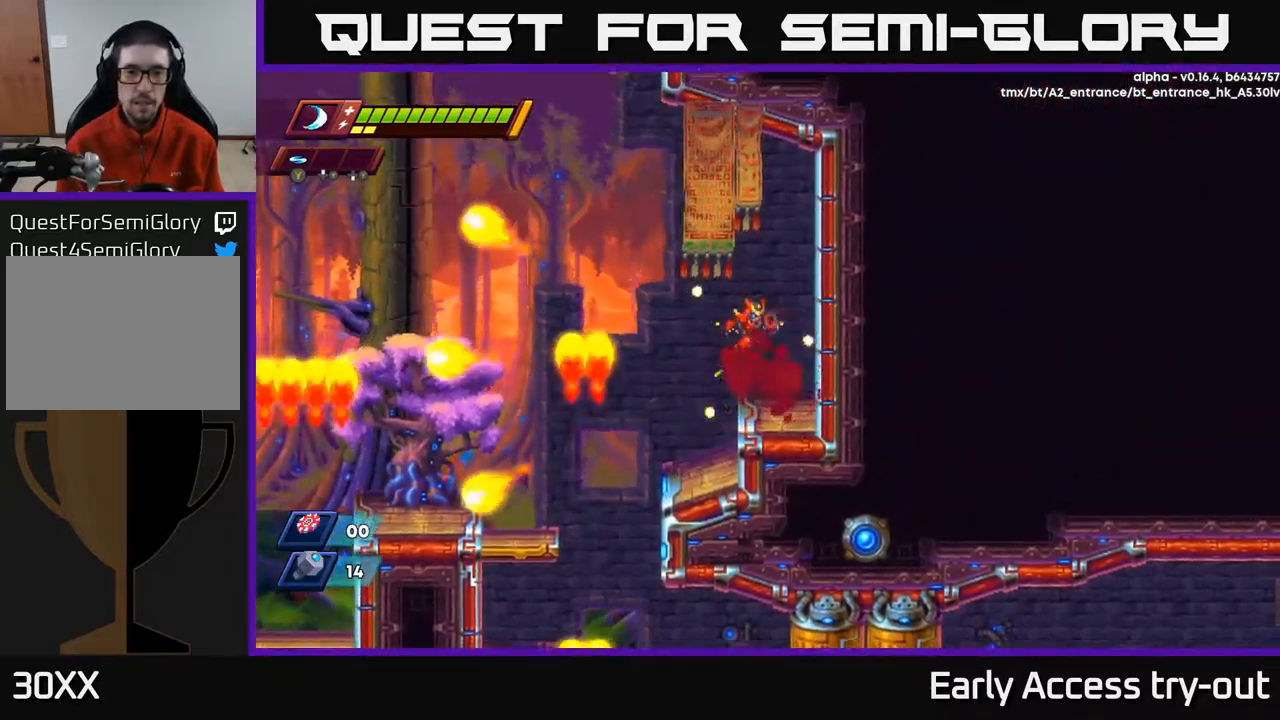
{"buttons": [], "left_stick": "center", "right_stick": "center", "events": [[100, "DPAD_RIGHT", "up"], [167, "DPAD_LEFT", "down"], [417, "DPAD_LEFT", "up"]]}